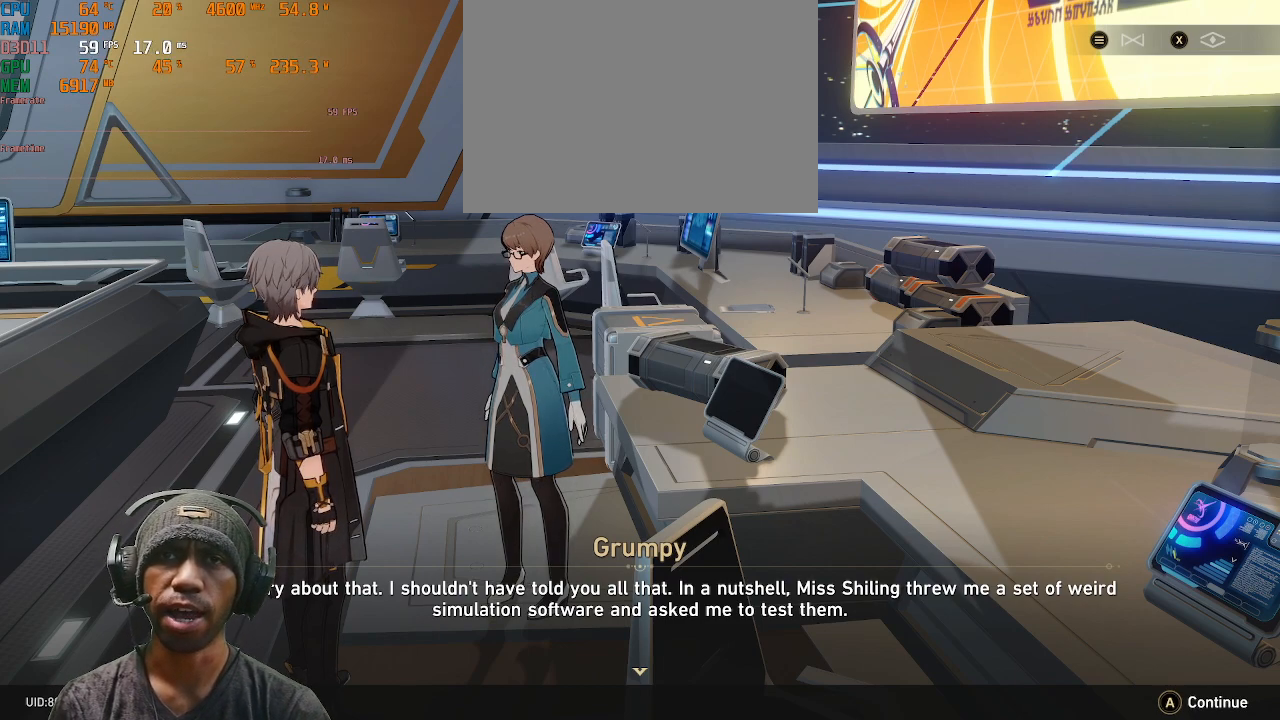
Gameplay with a controller (PlayStation layout); each line is a JSON object with the inputs held at the frame after it. "events" lists button and stick changes between this image and that frame as [ms after this image, input, new state], when the widget could be followed in between. Not read: R3.
{"buttons": ["R2"], "left_stick": "center", "right_stick": "center", "events": []}
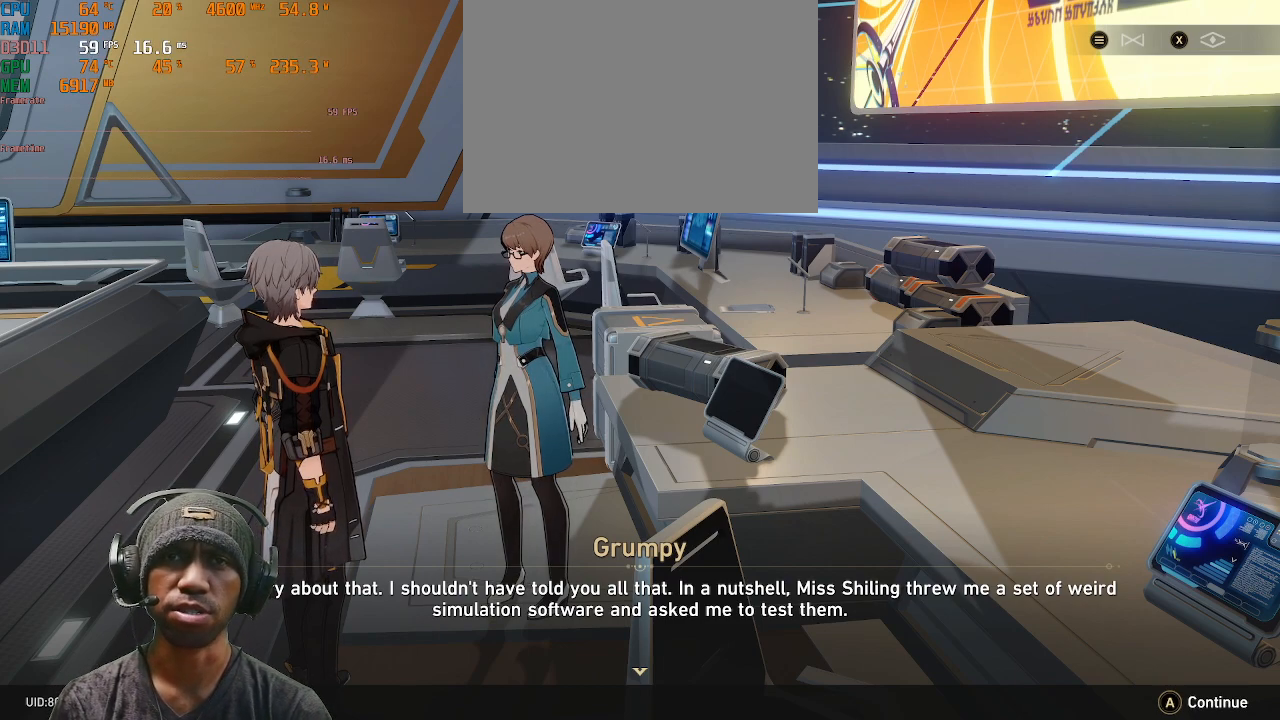
{"buttons": ["R2"], "left_stick": "center", "right_stick": "center", "events": [[33, "CROSS", "down"], [183, "CROSS", "up"]]}
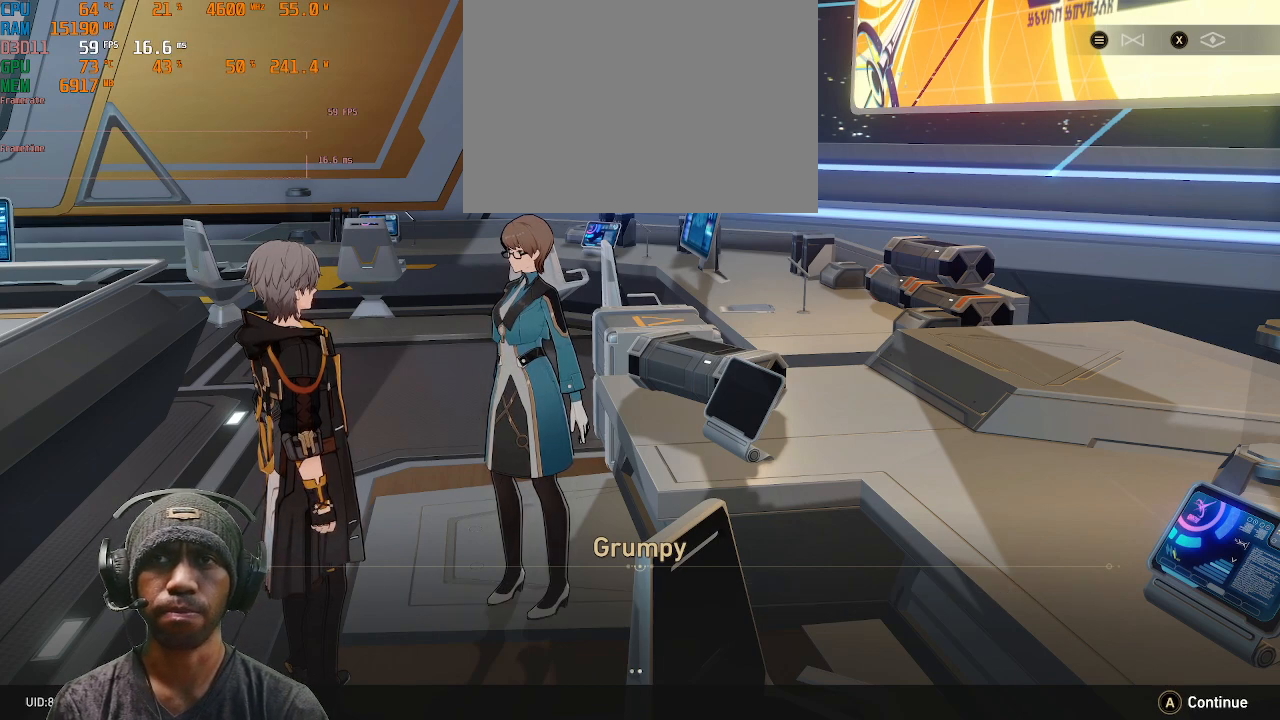
{"buttons": ["R2"], "left_stick": "center", "right_stick": "center", "events": []}
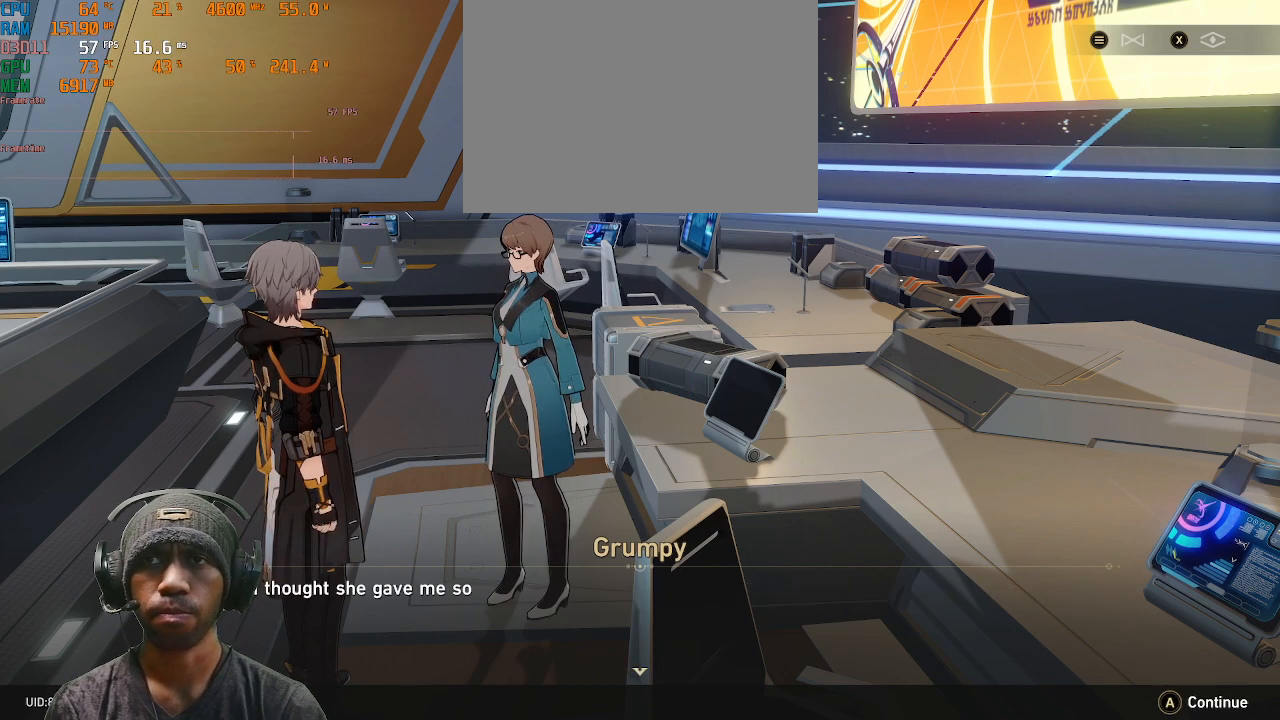
{"buttons": ["R2"], "left_stick": "center", "right_stick": "center", "events": []}
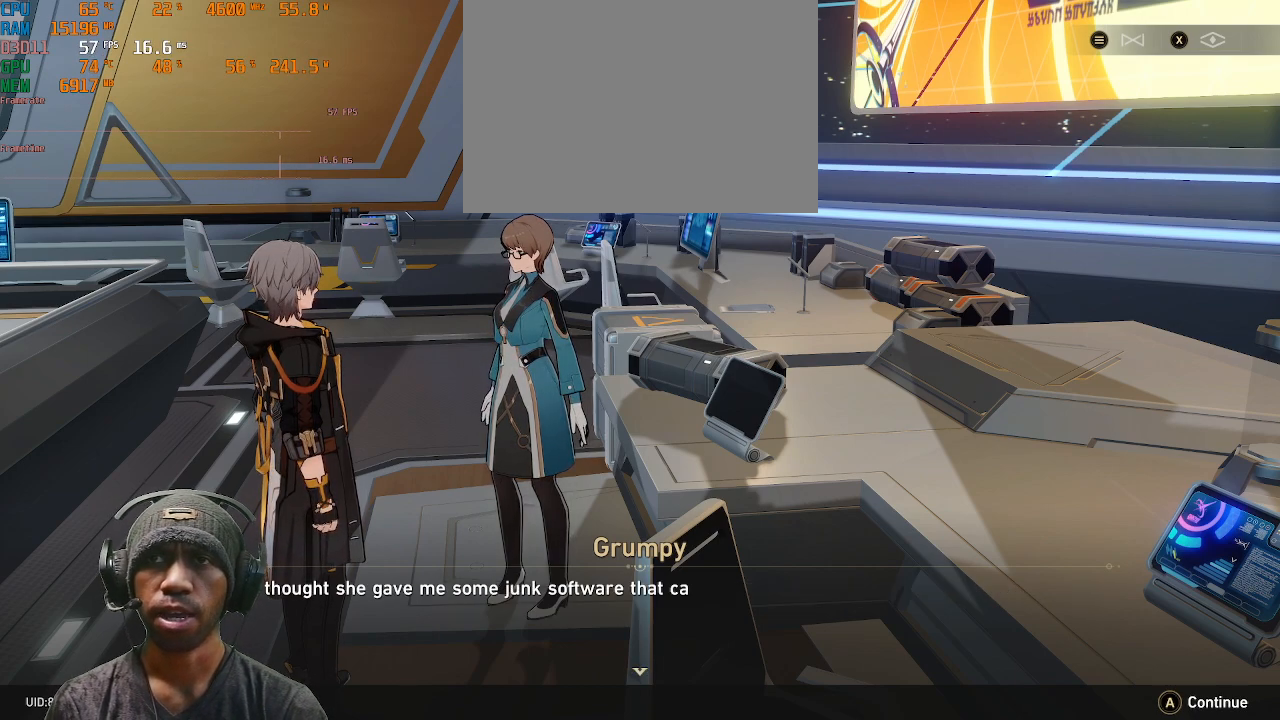
{"buttons": ["R2"], "left_stick": "center", "right_stick": "center", "events": []}
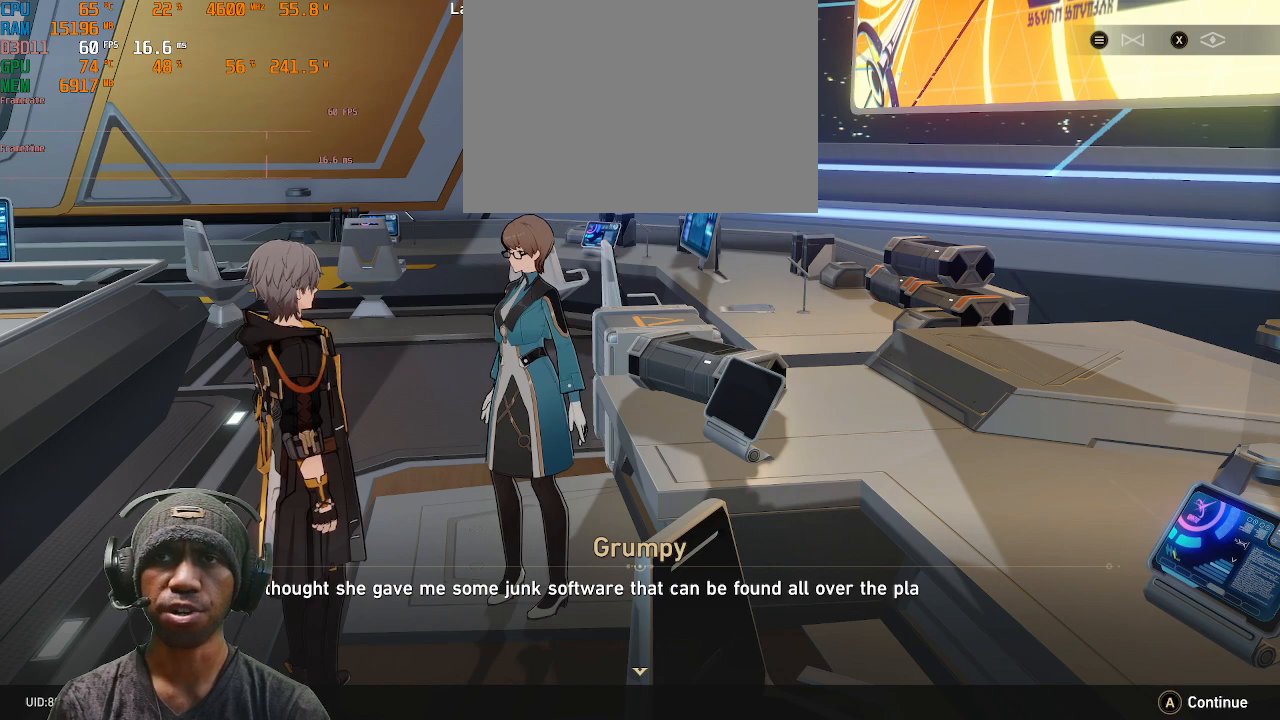
{"buttons": ["R2"], "left_stick": "center", "right_stick": "center", "events": []}
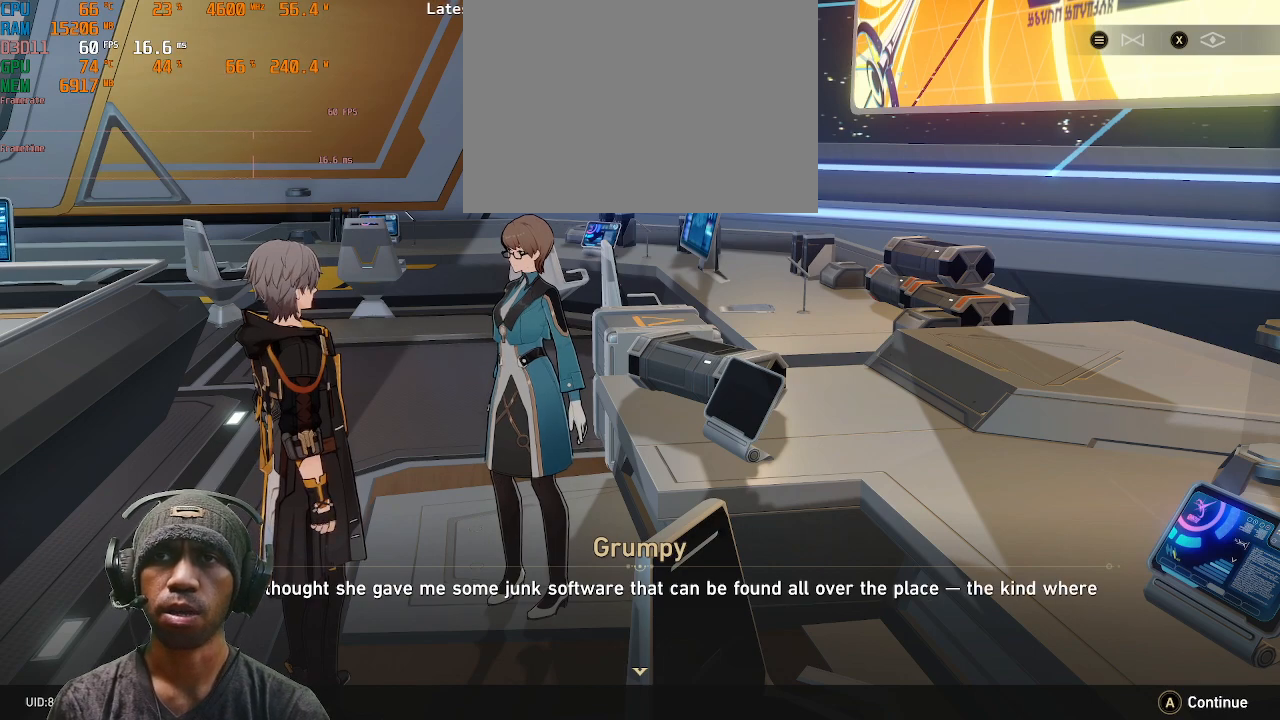
{"buttons": ["R2"], "left_stick": "center", "right_stick": "center", "events": []}
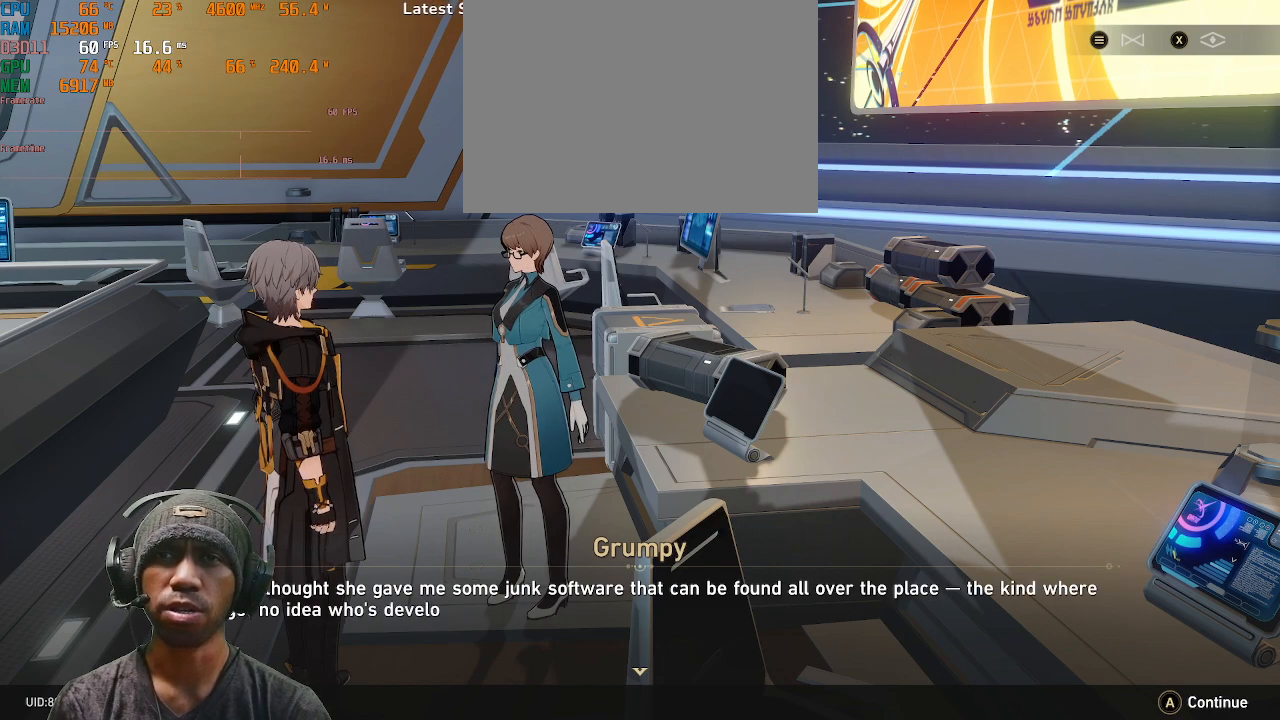
{"buttons": ["R2"], "left_stick": "center", "right_stick": "center", "events": []}
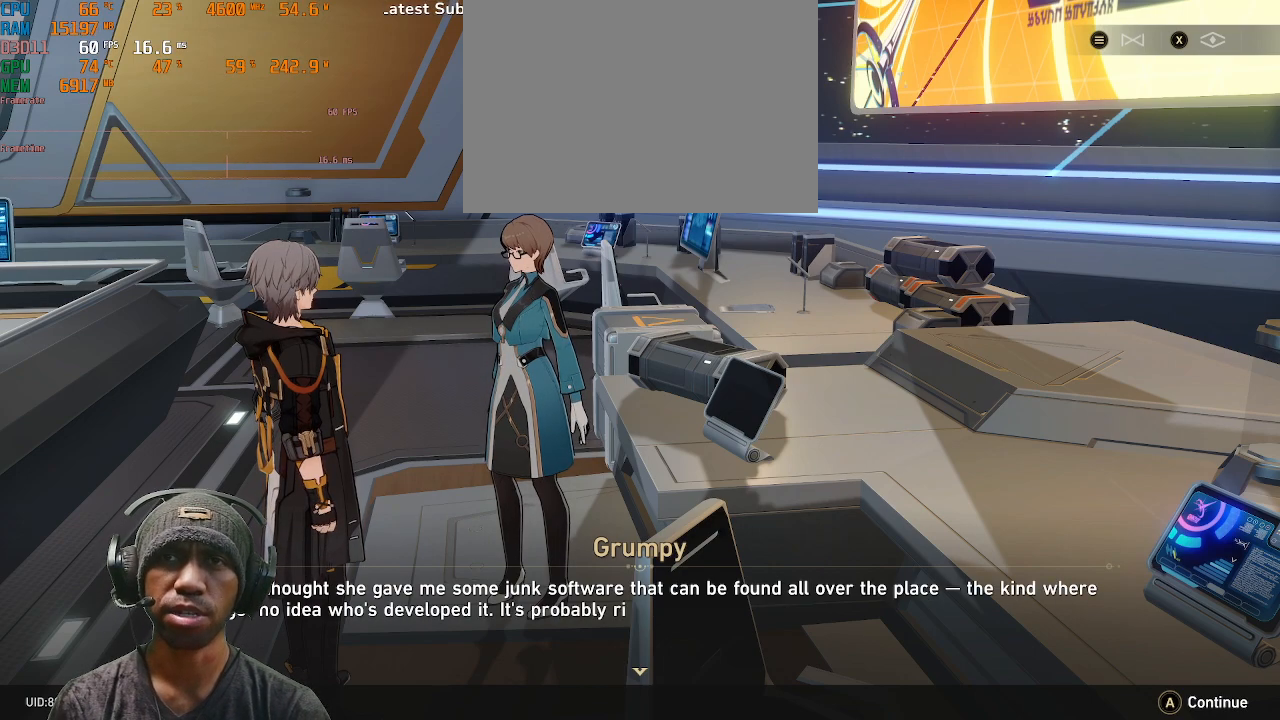
{"buttons": ["R2"], "left_stick": "center", "right_stick": "center", "events": []}
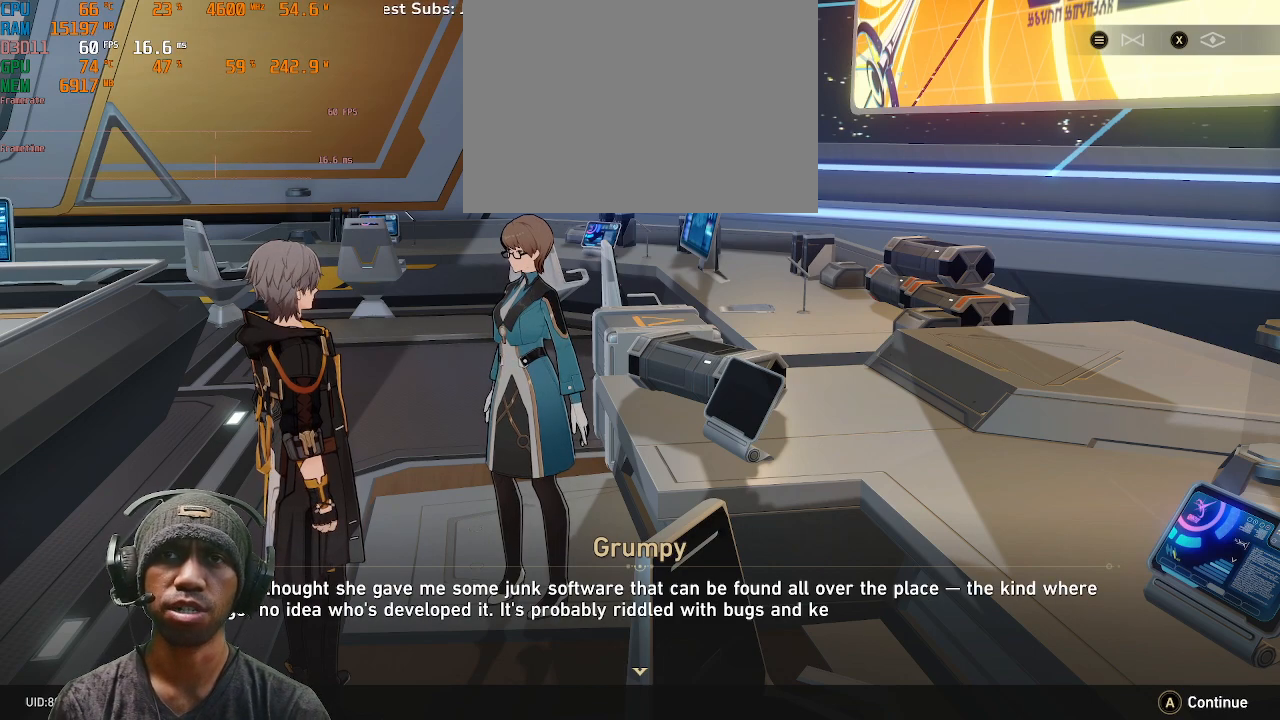
{"buttons": ["R2"], "left_stick": "center", "right_stick": "center", "events": []}
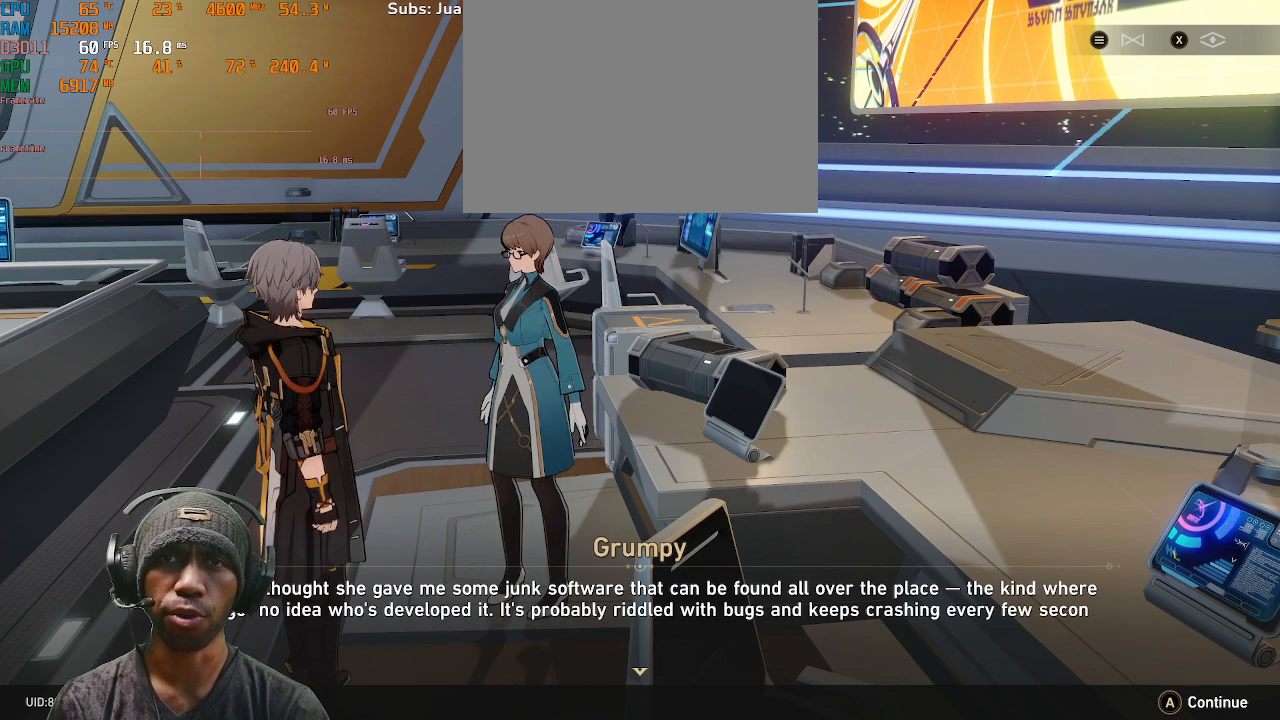
{"buttons": ["R2"], "left_stick": "center", "right_stick": "center", "events": []}
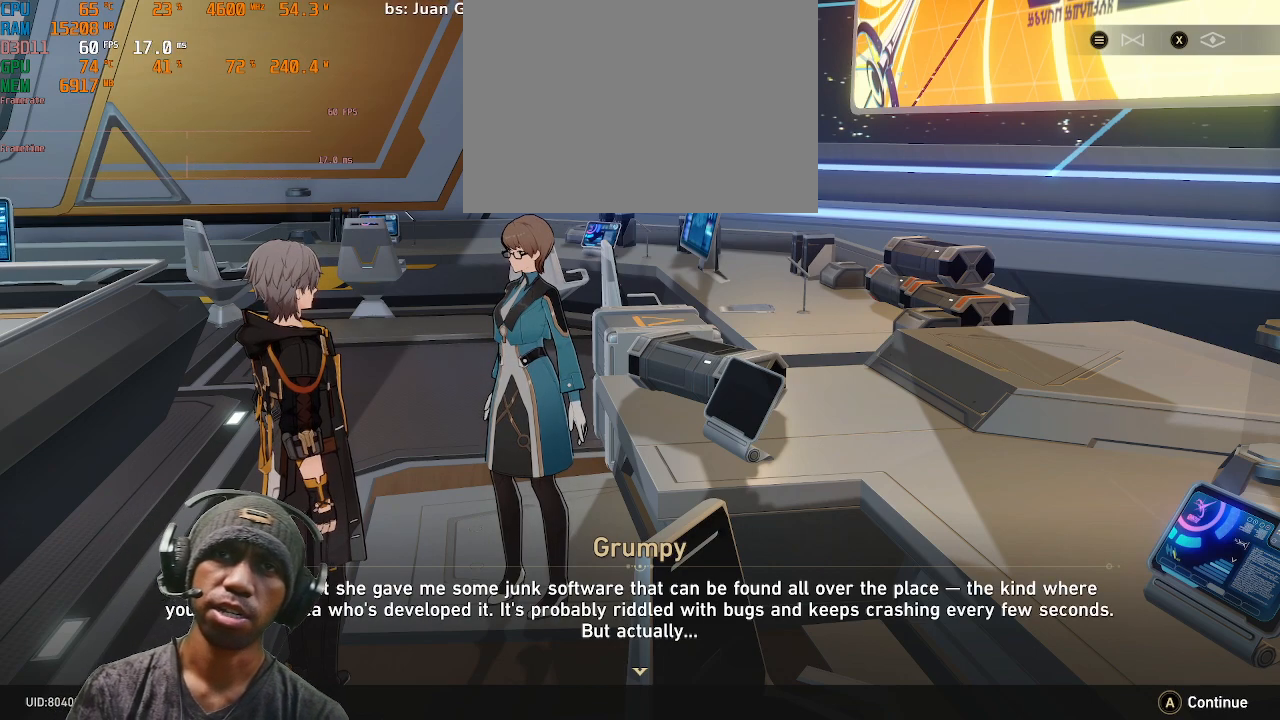
{"buttons": ["R2"], "left_stick": "center", "right_stick": "center", "events": []}
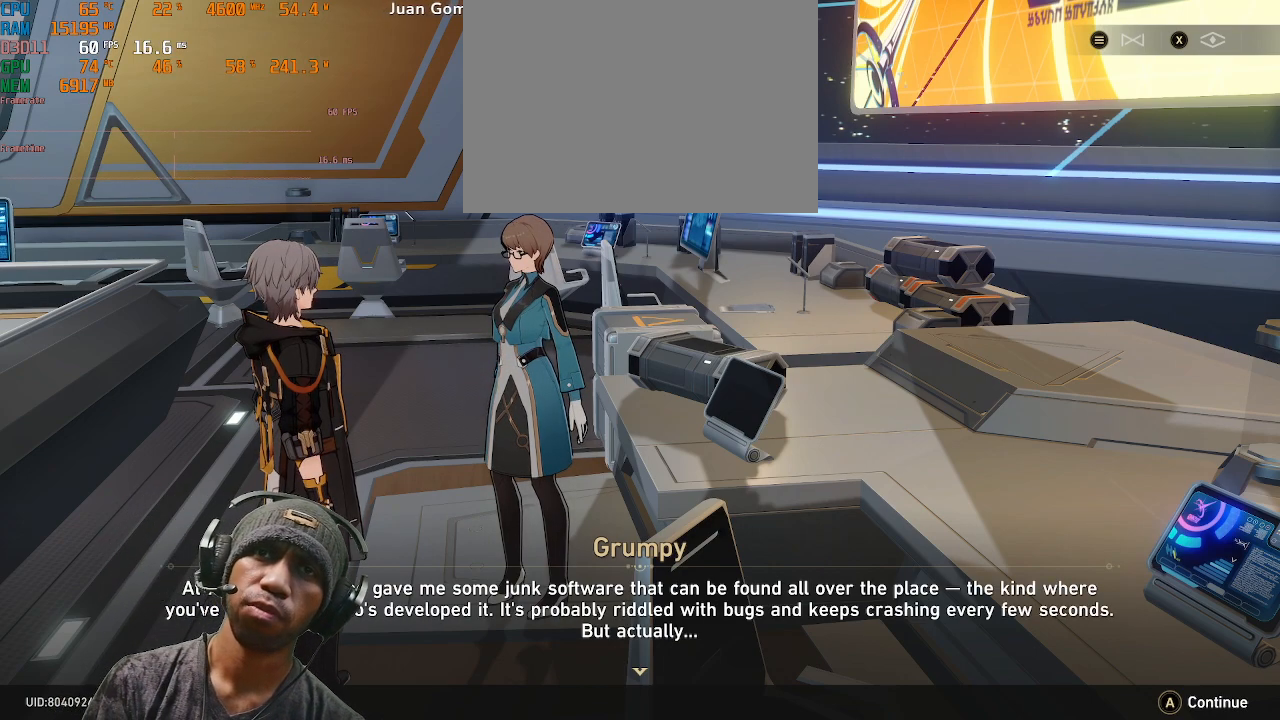
{"buttons": ["R2"], "left_stick": "center", "right_stick": "center", "events": []}
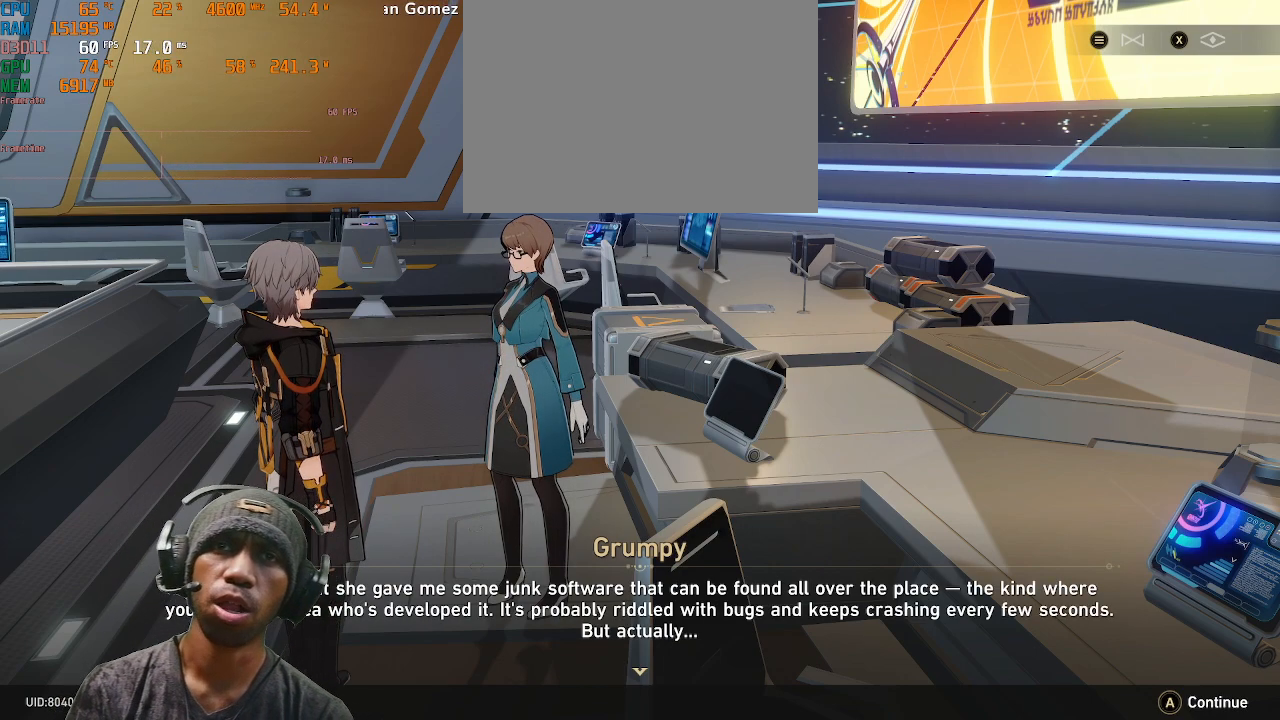
{"buttons": ["R2"], "left_stick": "center", "right_stick": "center", "events": []}
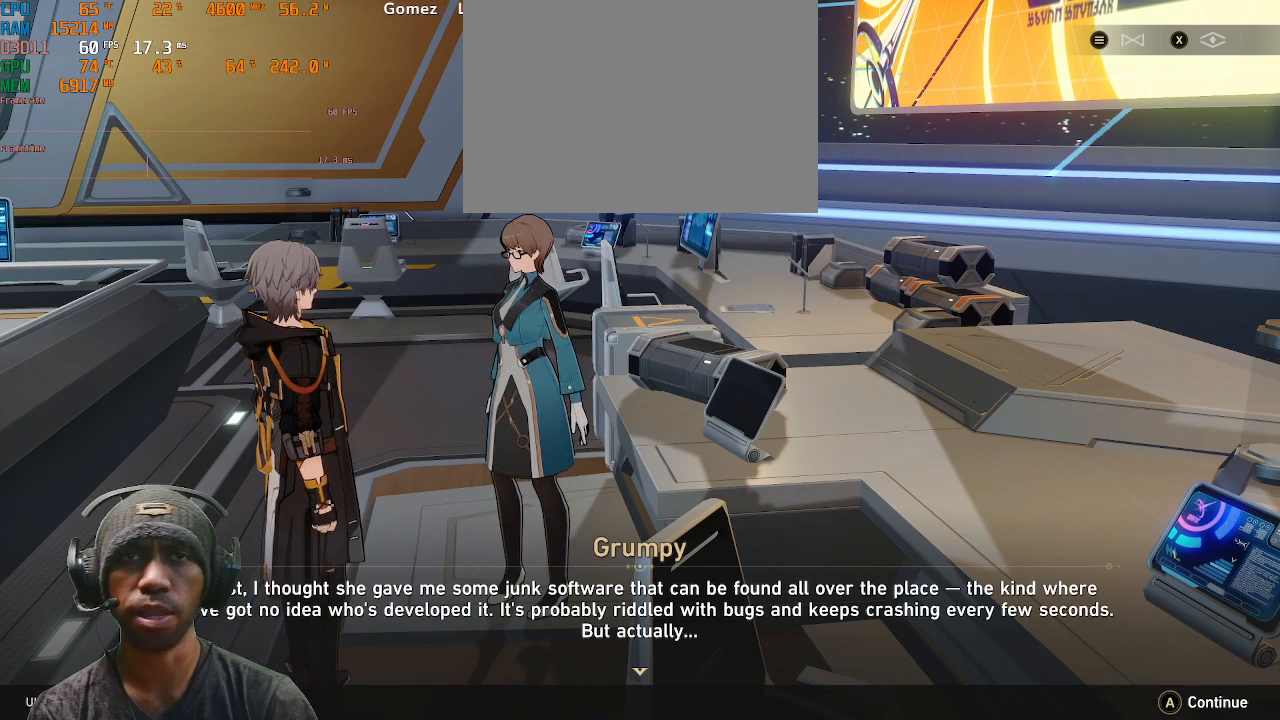
{"buttons": ["R2"], "left_stick": "center", "right_stick": "center", "events": []}
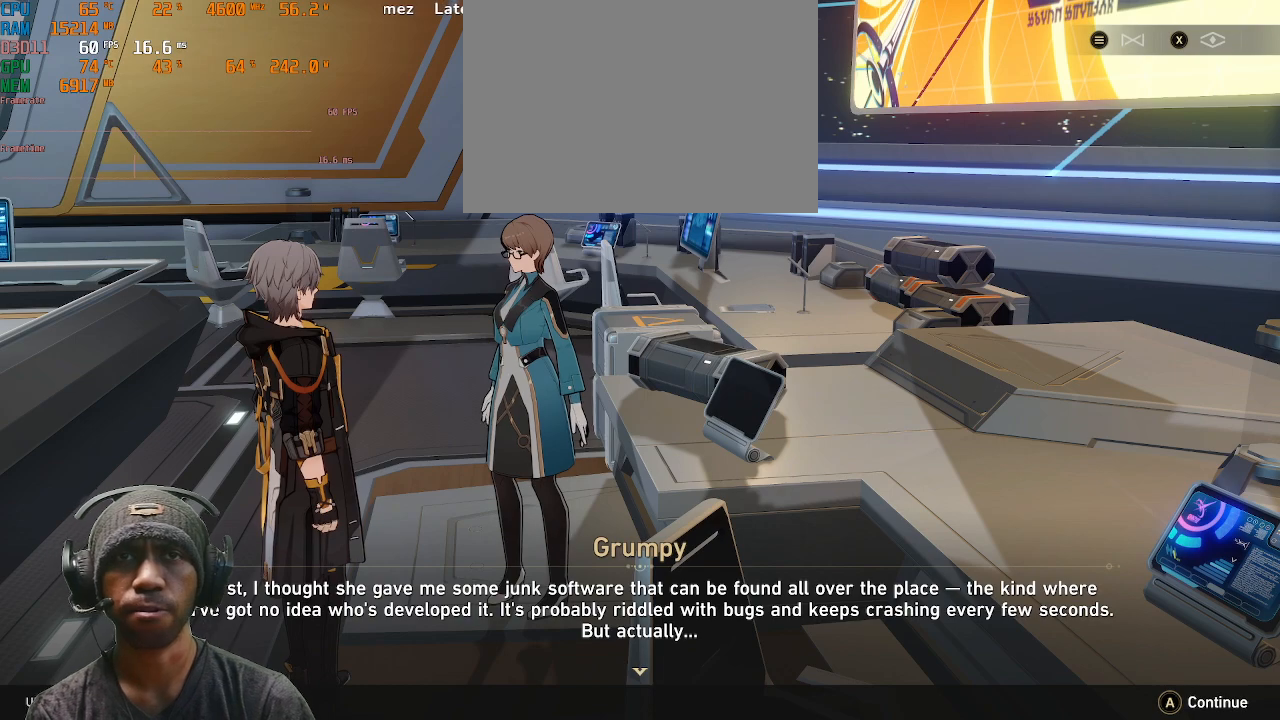
{"buttons": ["R2"], "left_stick": "center", "right_stick": "center", "events": []}
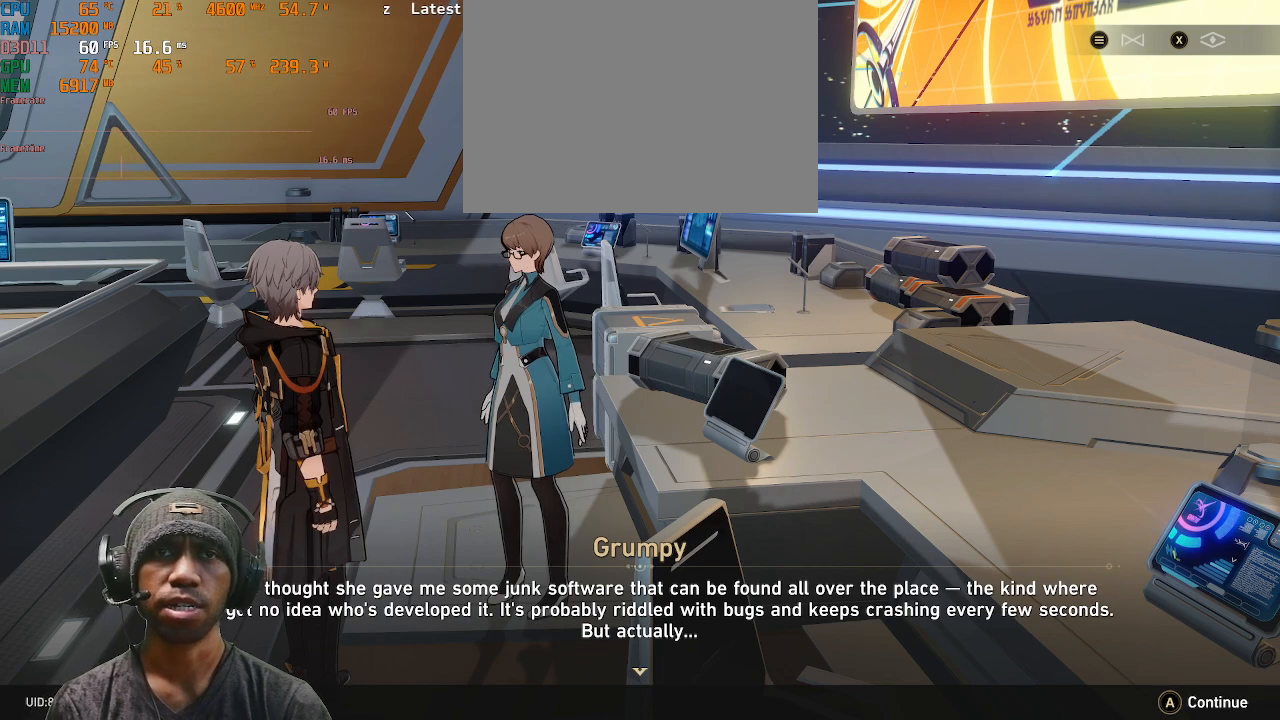
{"buttons": ["R2"], "left_stick": "center", "right_stick": "center", "events": []}
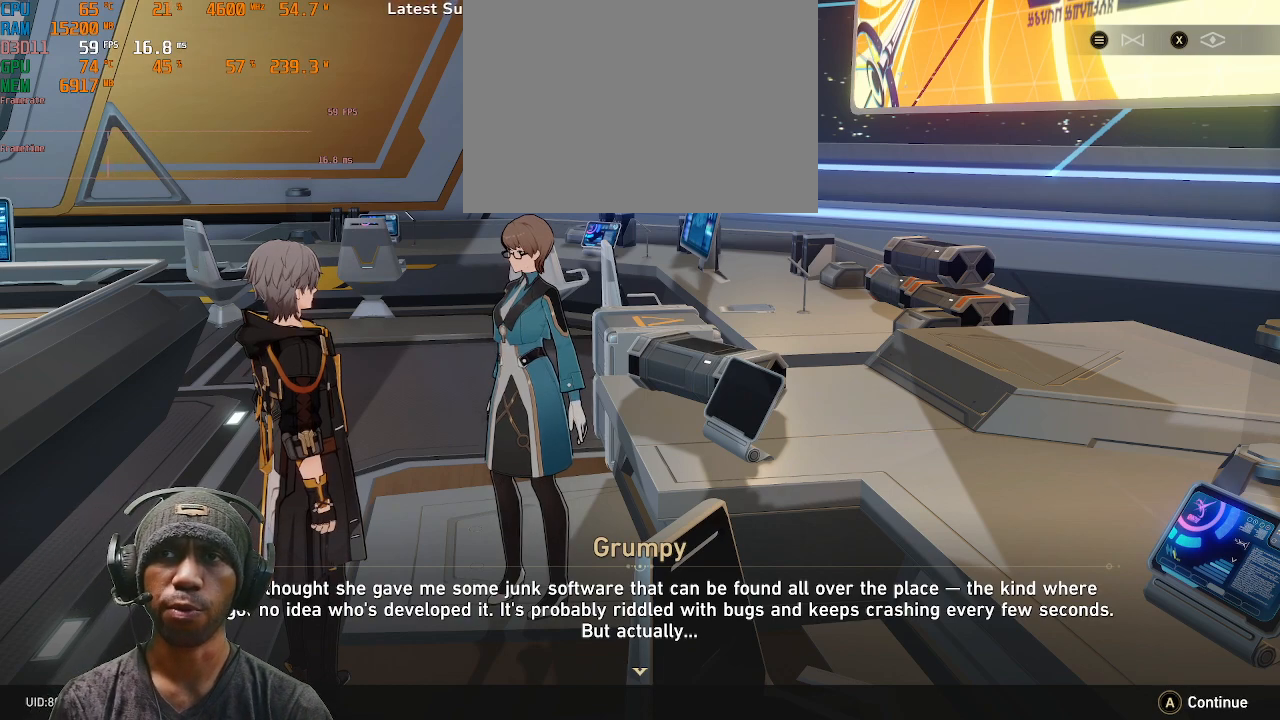
{"buttons": ["R2"], "left_stick": "center", "right_stick": "center", "events": []}
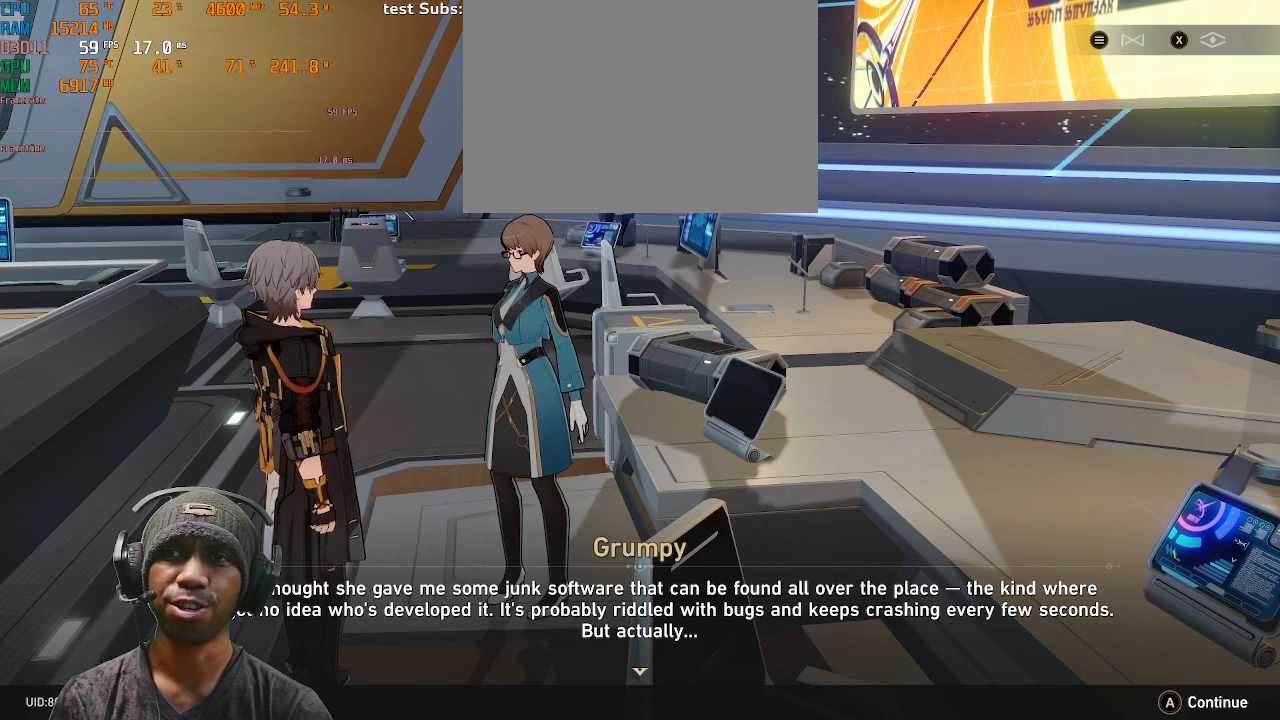
{"buttons": ["R2"], "left_stick": "center", "right_stick": "center", "events": []}
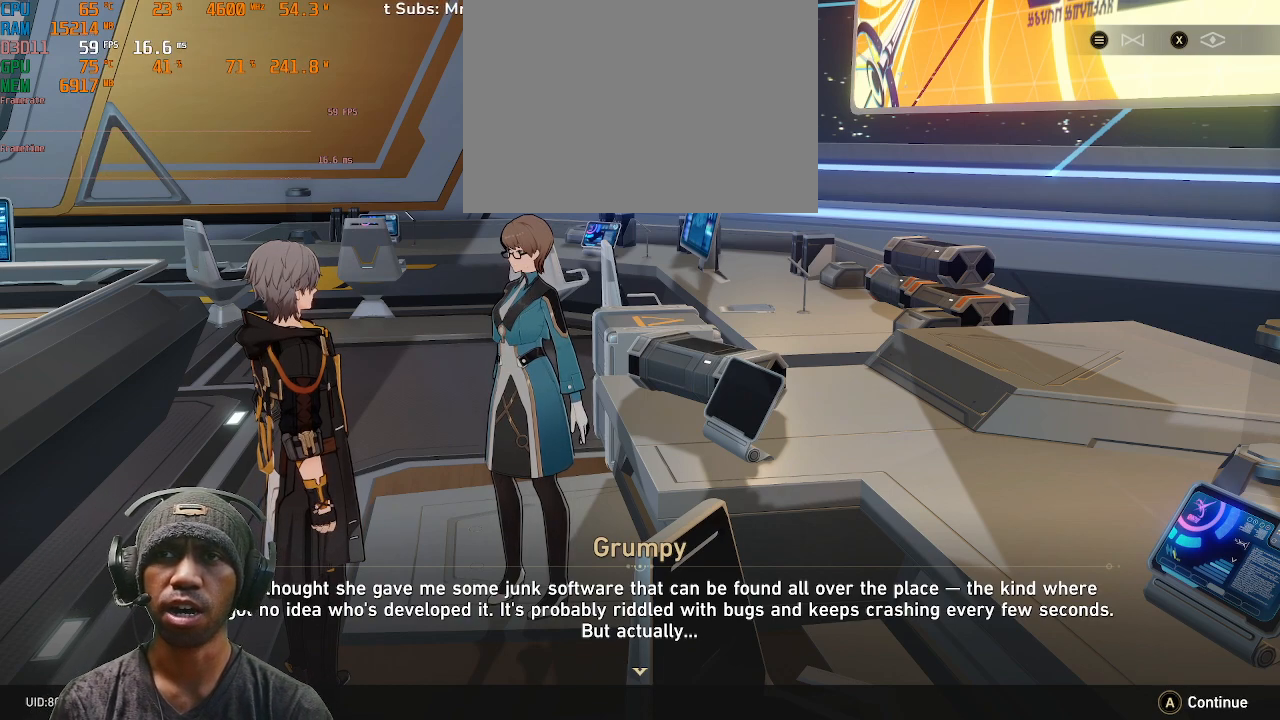
{"buttons": ["R2"], "left_stick": "center", "right_stick": "center", "events": []}
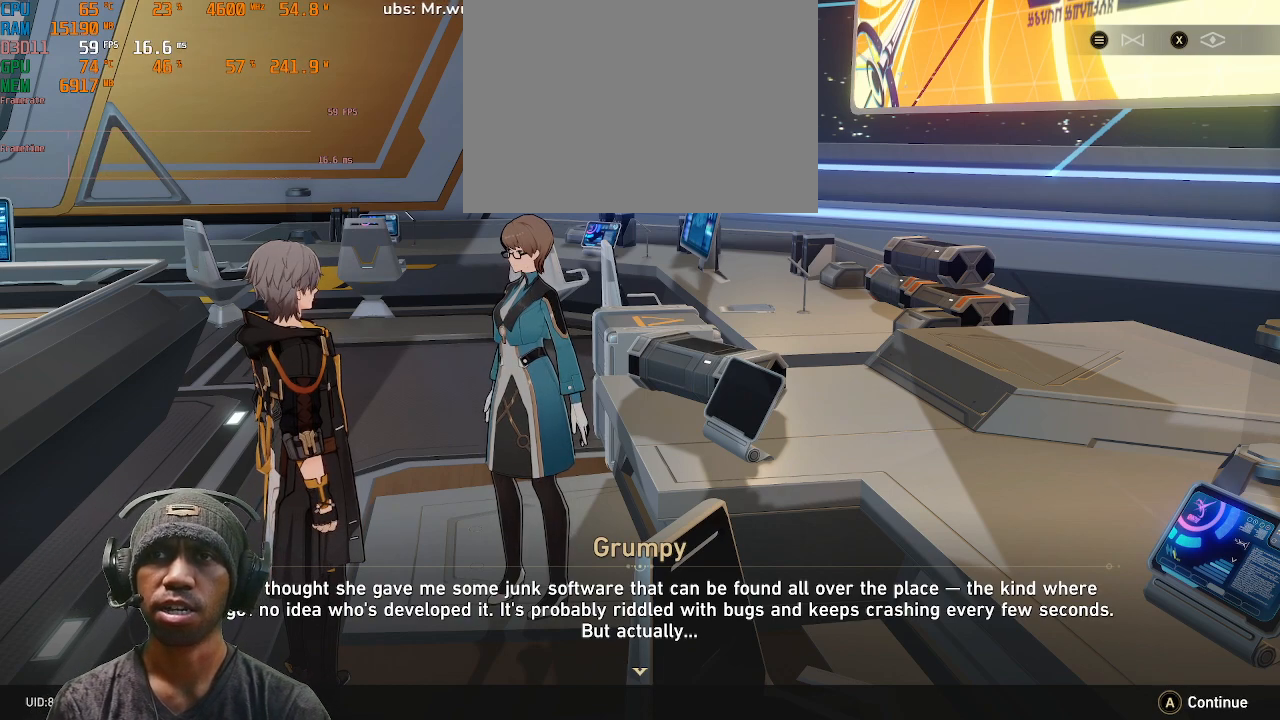
{"buttons": ["R2"], "left_stick": "center", "right_stick": "center", "events": []}
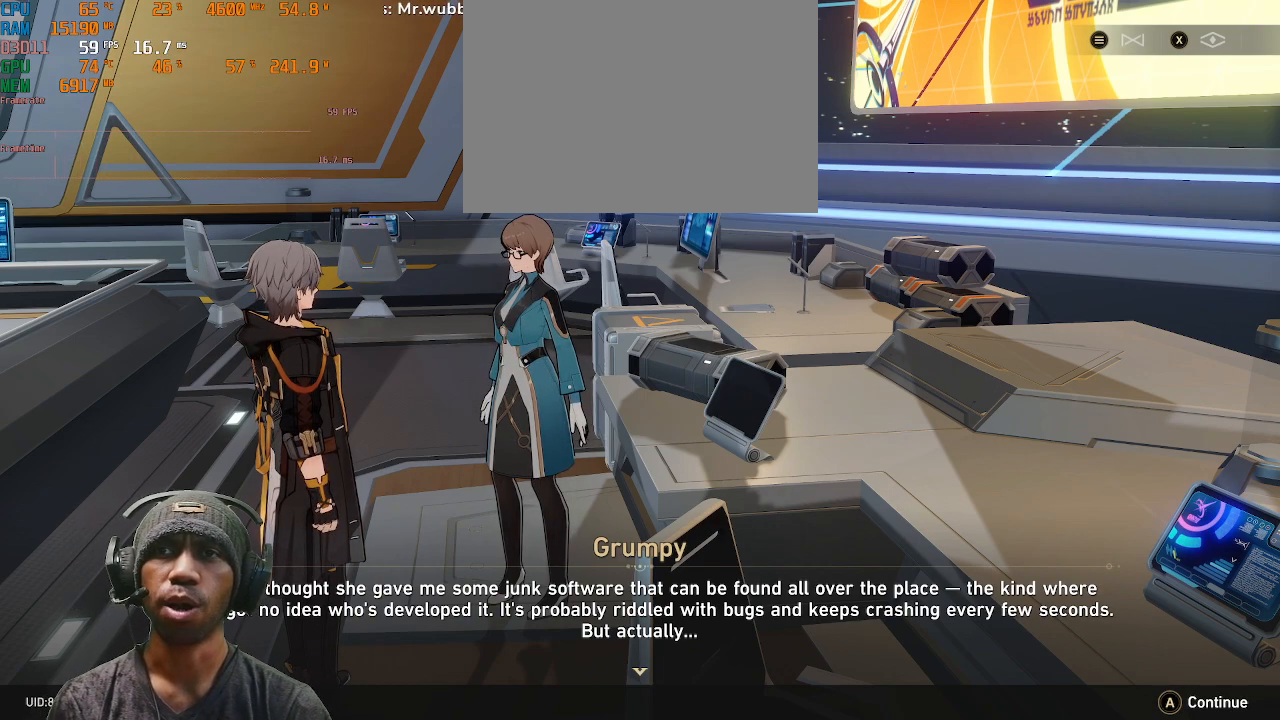
{"buttons": ["R2"], "left_stick": "center", "right_stick": "center", "events": []}
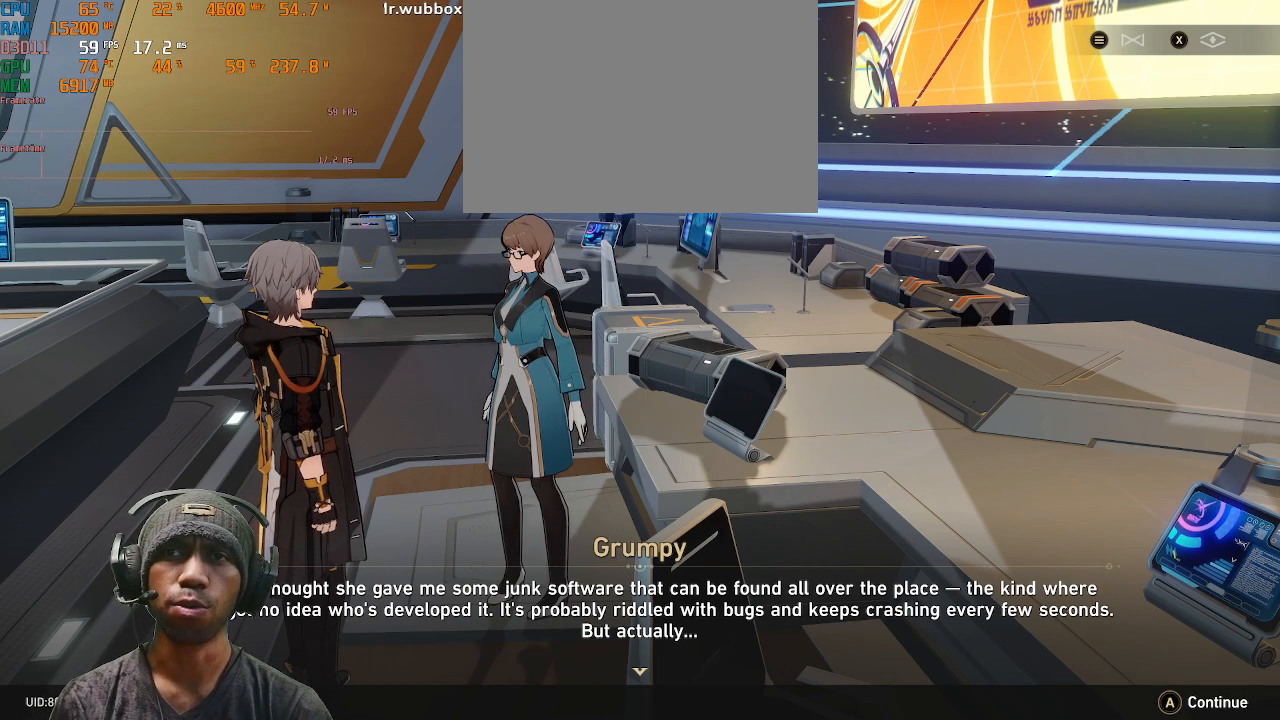
{"buttons": ["R2"], "left_stick": "center", "right_stick": "center", "events": []}
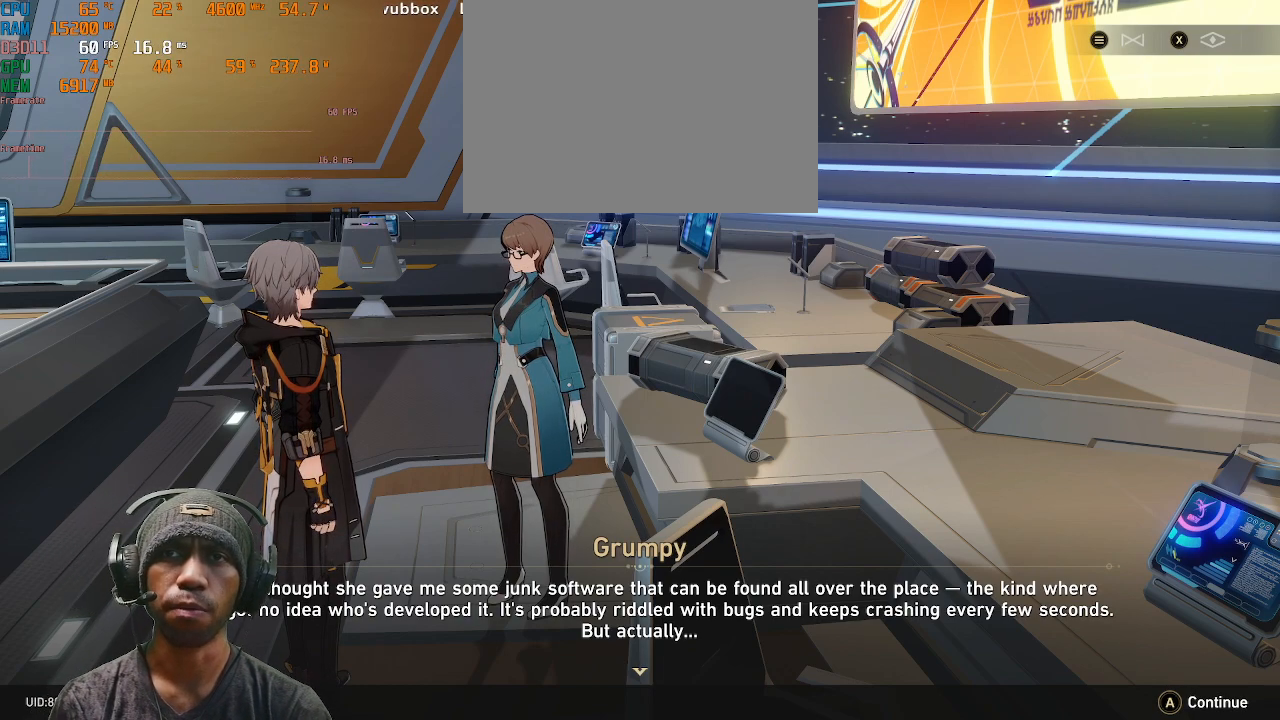
{"buttons": ["R2"], "left_stick": "center", "right_stick": "center", "events": []}
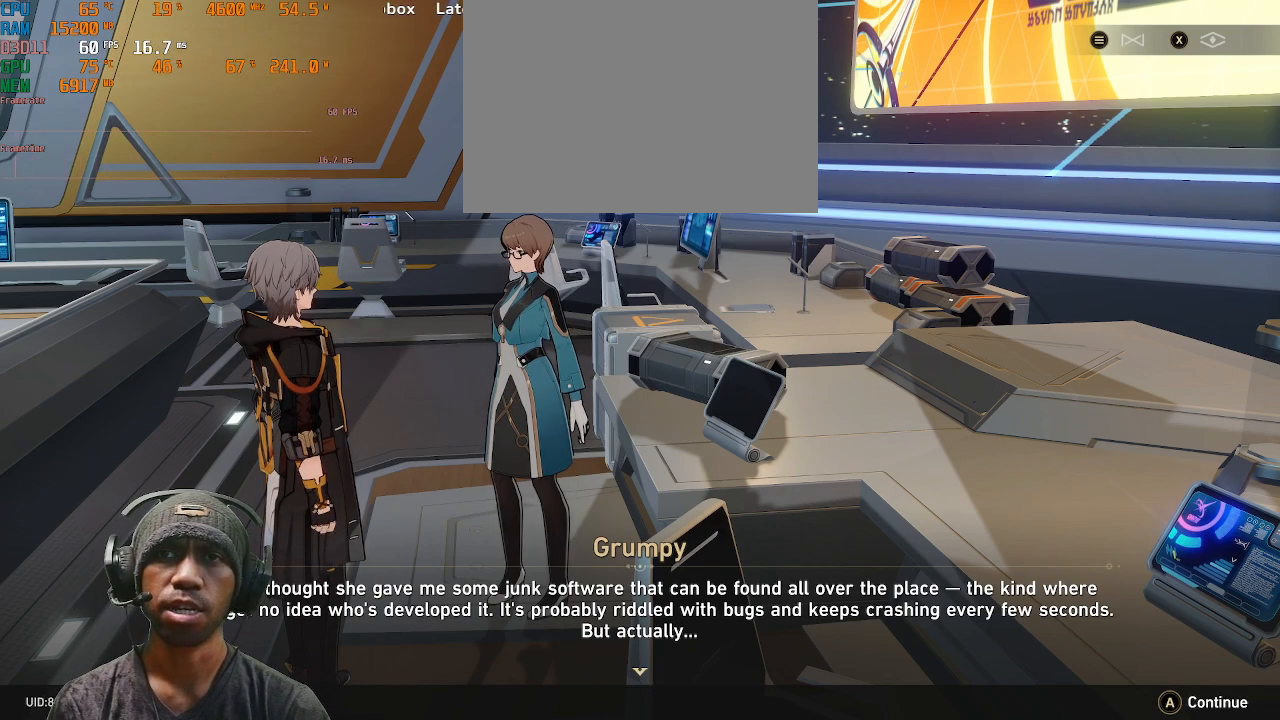
{"buttons": ["R2"], "left_stick": "center", "right_stick": "center", "events": []}
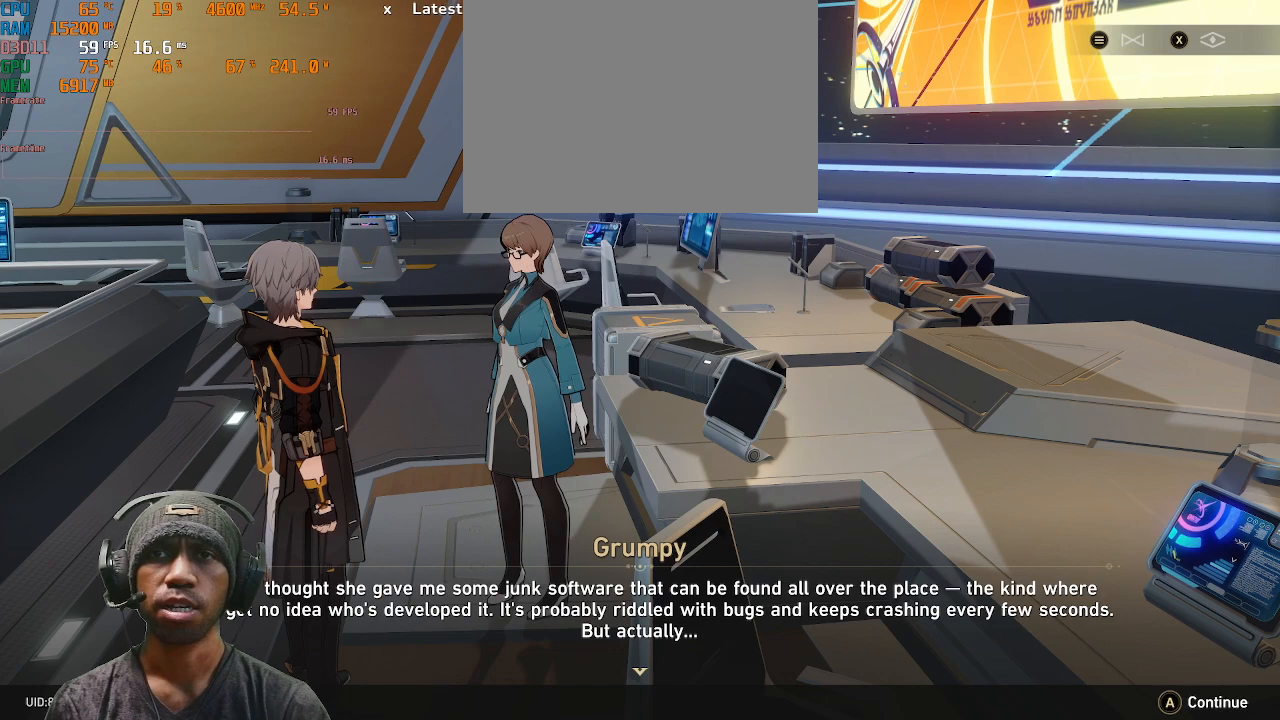
{"buttons": ["R2"], "left_stick": "center", "right_stick": "center", "events": []}
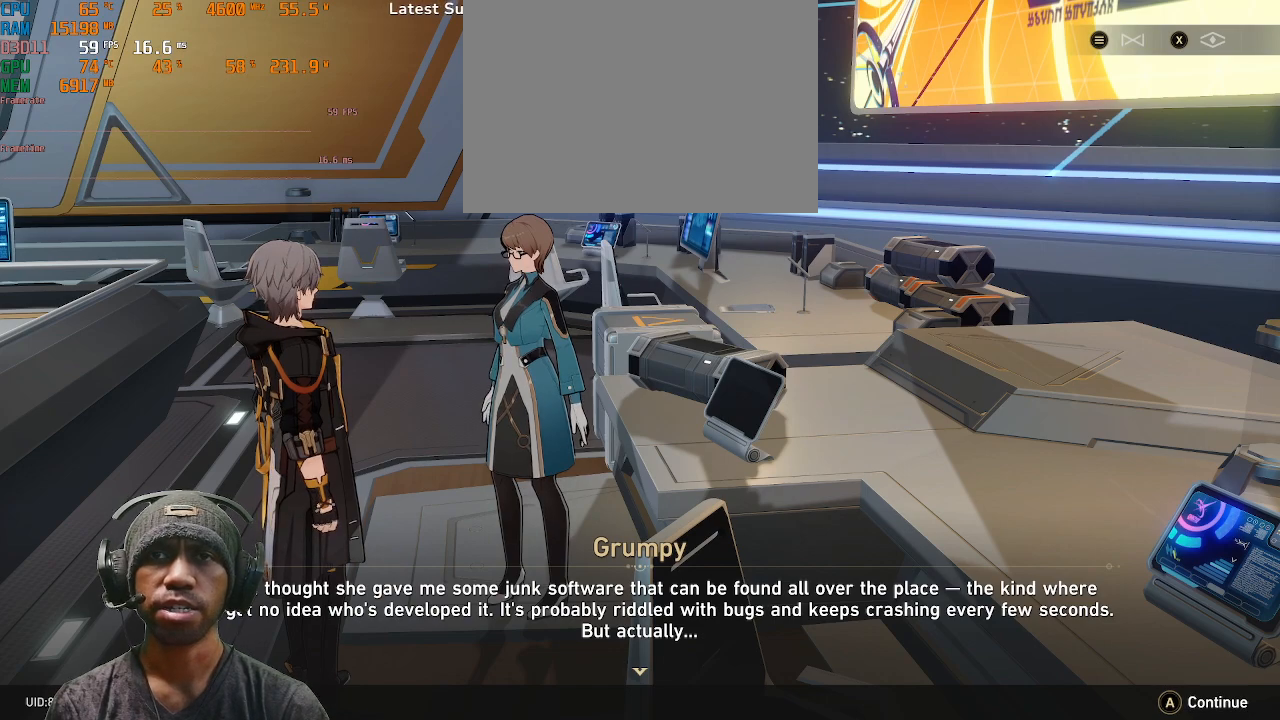
{"buttons": ["R2"], "left_stick": "center", "right_stick": "center", "events": []}
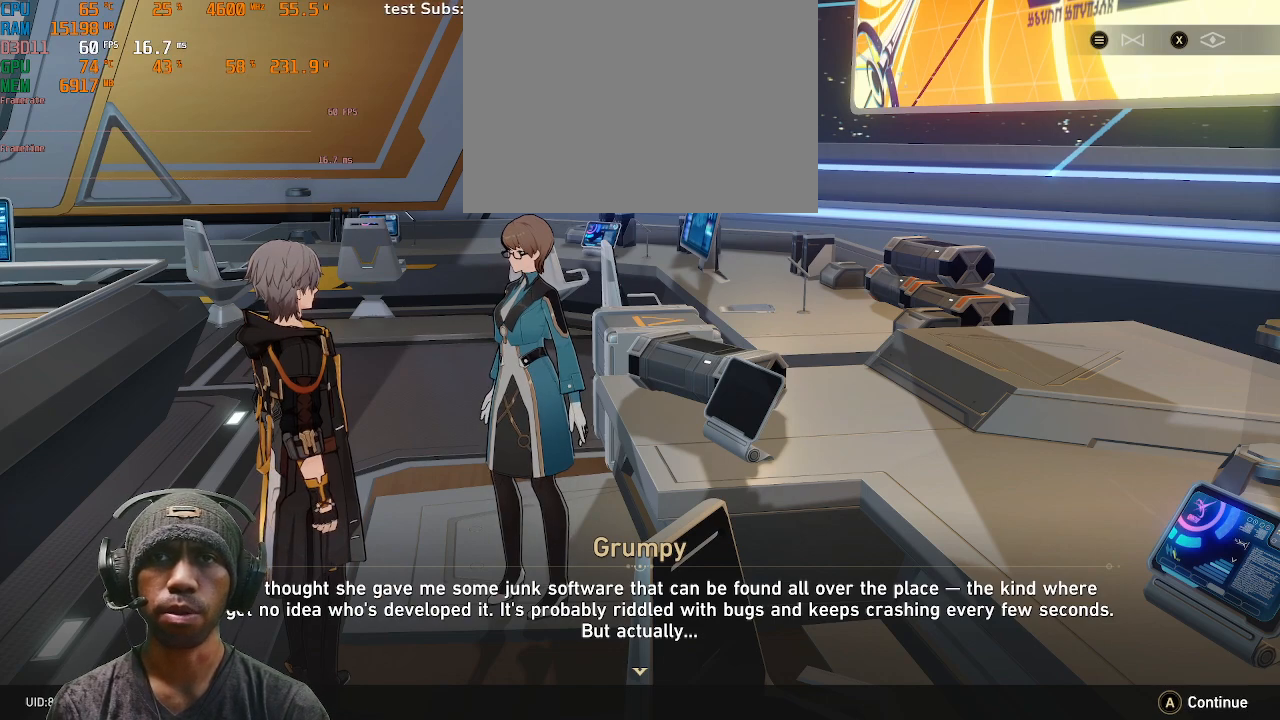
{"buttons": ["R2"], "left_stick": "center", "right_stick": "center", "events": []}
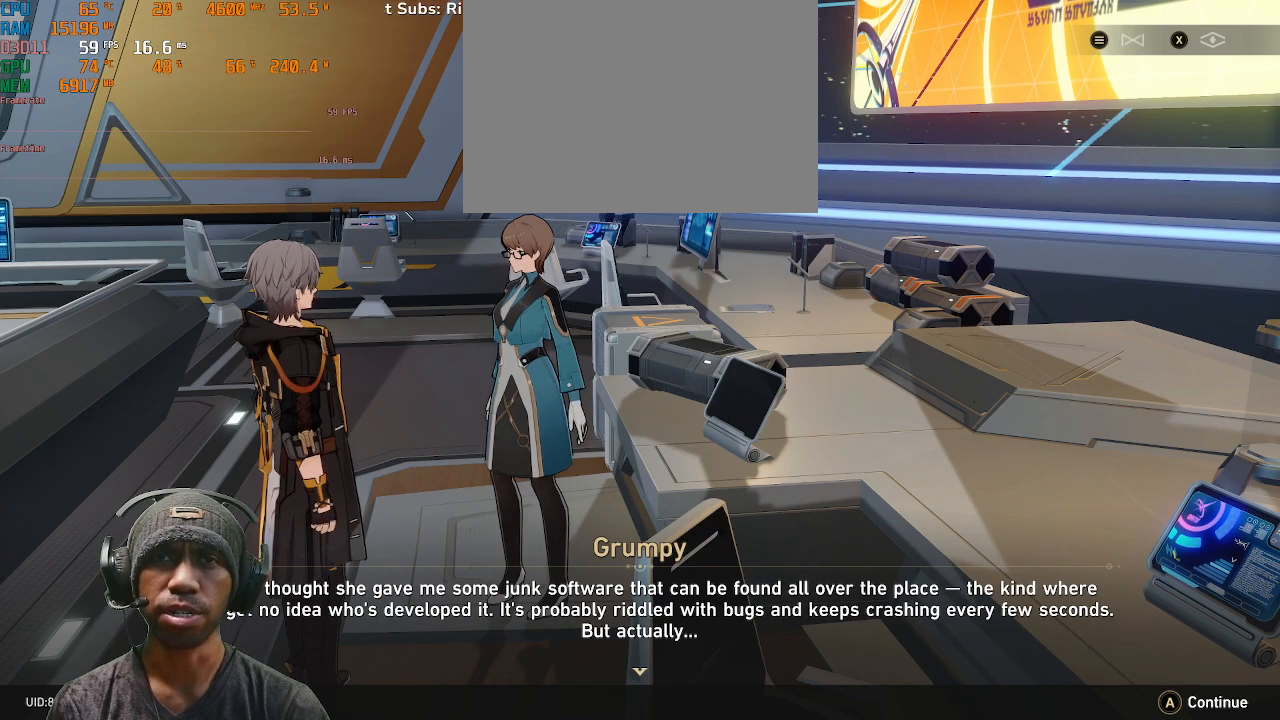
{"buttons": ["R2"], "left_stick": "center", "right_stick": "center", "events": []}